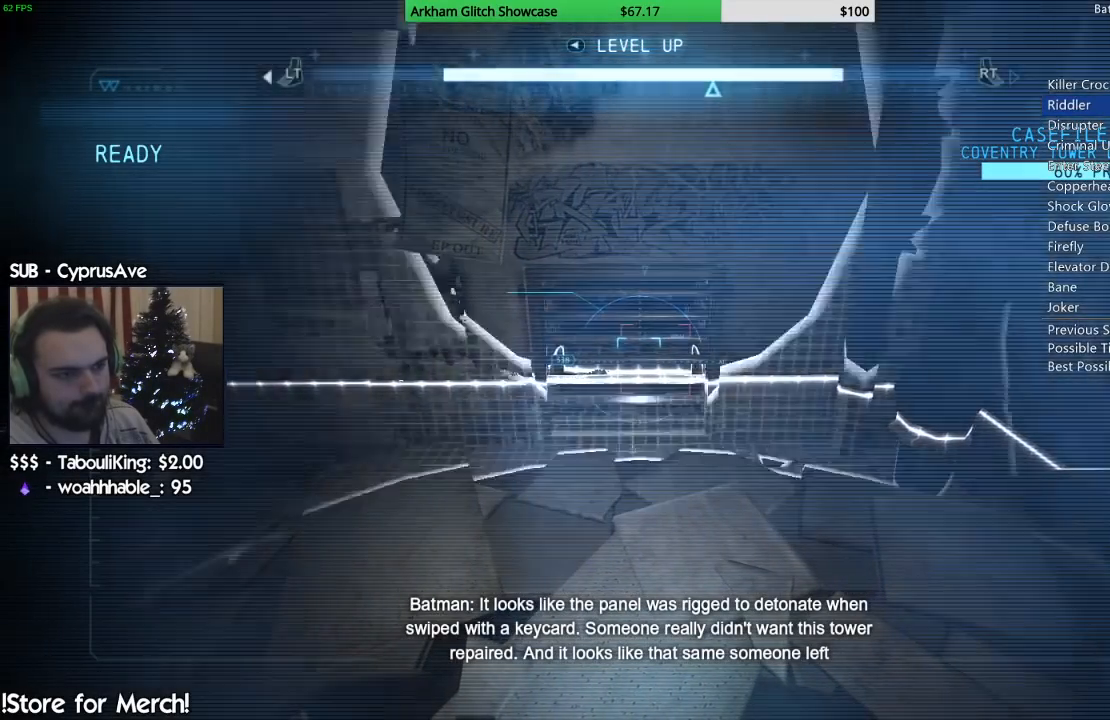
Gameplay with a controller (PlayStation layout); each line is a JSON object with the inputs held at the frame after it. "events" lists button and stick changes between this image and that frame as [ms after this image, input, new state], when the widget could be followed in between. Not read: L1 R1.
{"buttons": ["L2"], "left_stick": "center", "right_stick": "center", "events": []}
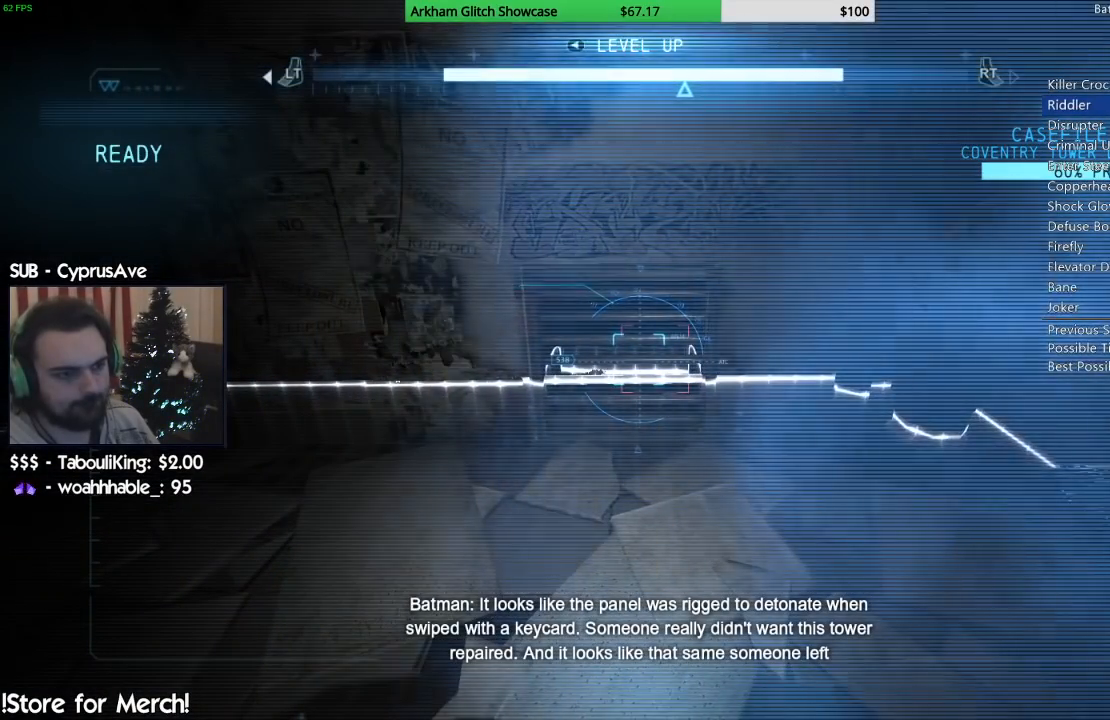
{"buttons": ["L2"], "left_stick": "center", "right_stick": "center", "events": []}
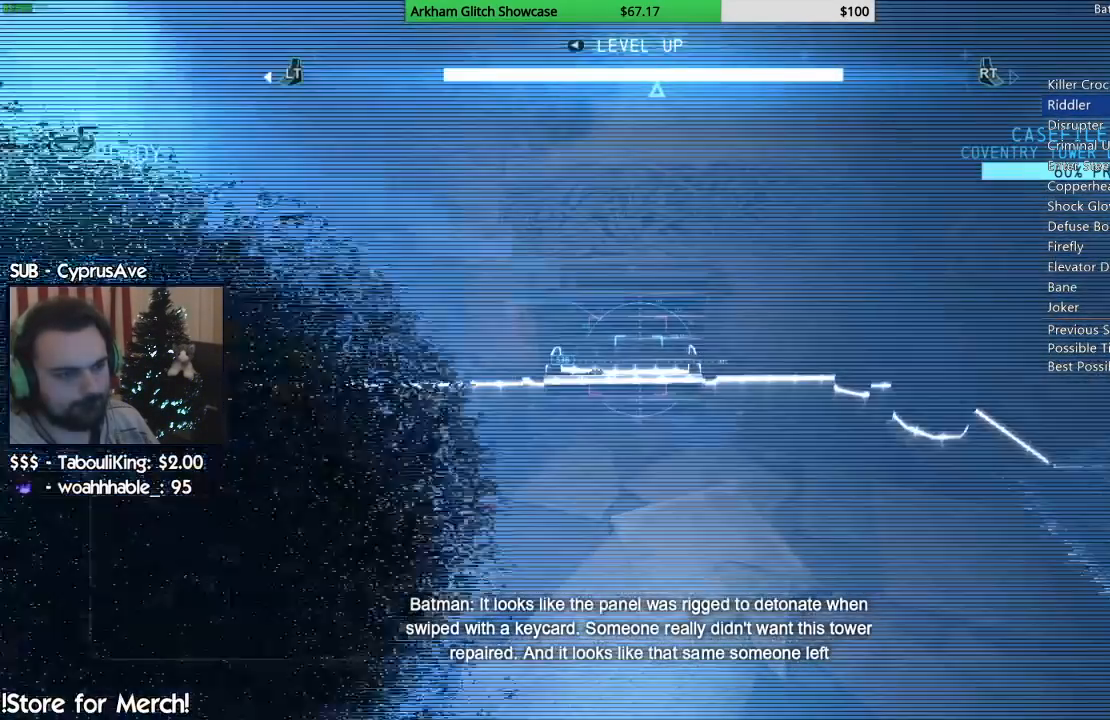
{"buttons": ["L2"], "left_stick": "center", "right_stick": "center", "events": []}
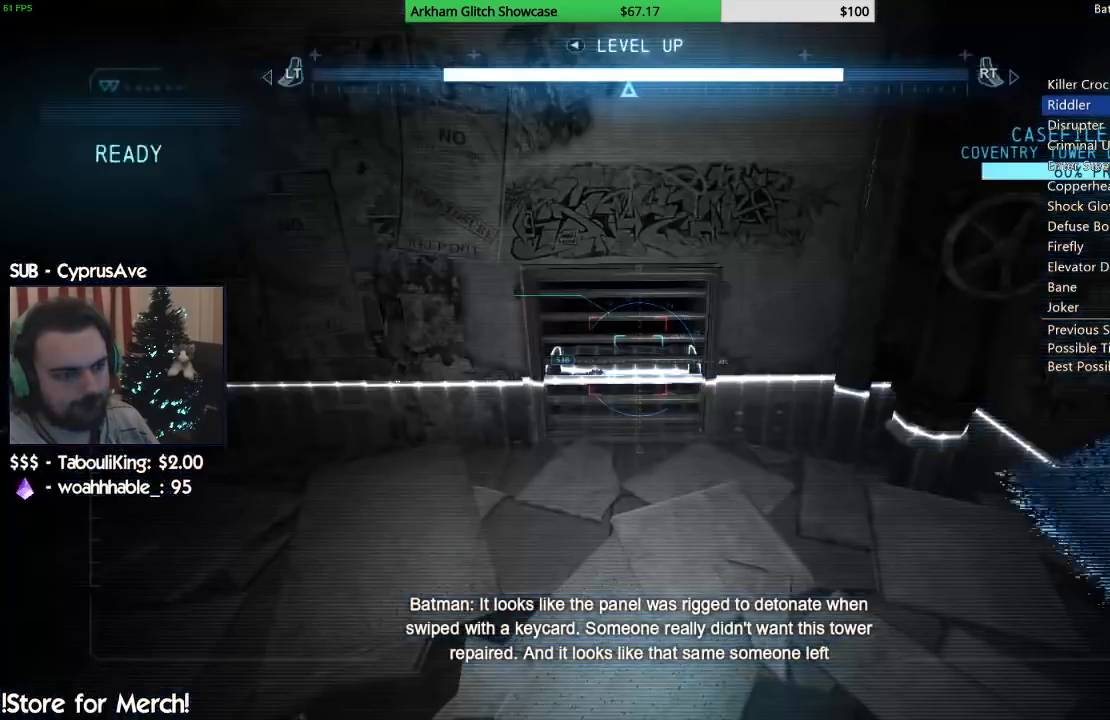
{"buttons": ["R2"], "left_stick": "center", "right_stick": "down", "events": [[50, "L2", "up"], [417, "R2", "down"], [450, "right_stick", "down"]]}
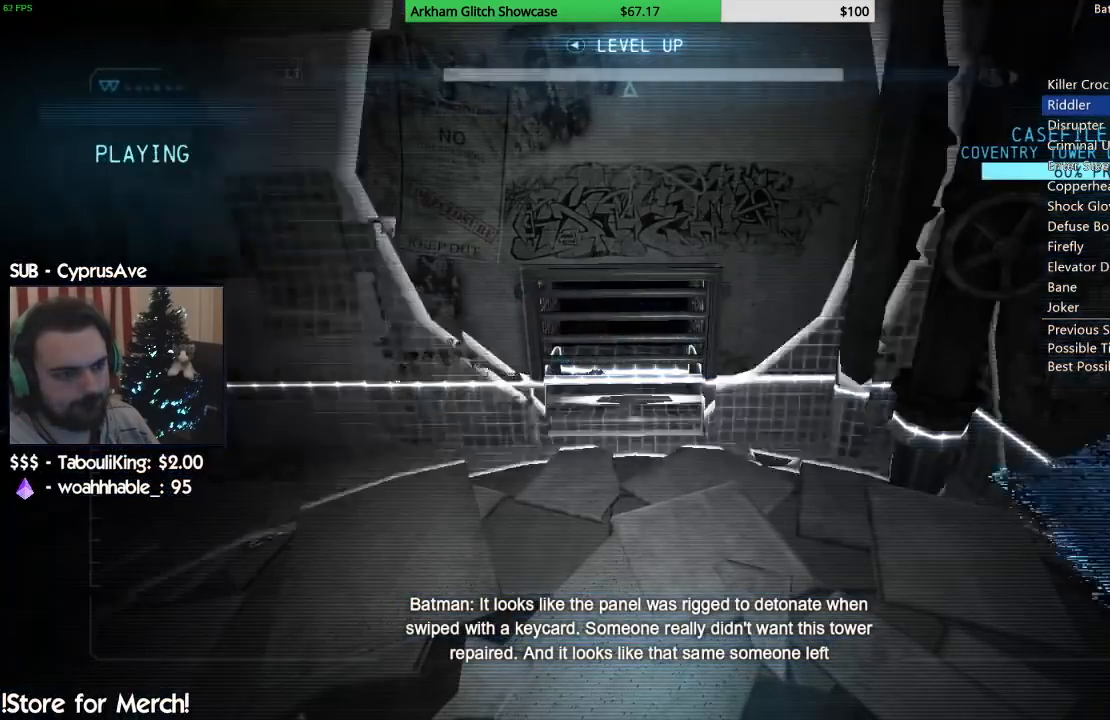
{"buttons": ["R2"], "left_stick": "center", "right_stick": "center", "events": [[67, "R2", "up"], [183, "right_stick", "center"], [333, "R2", "down"]]}
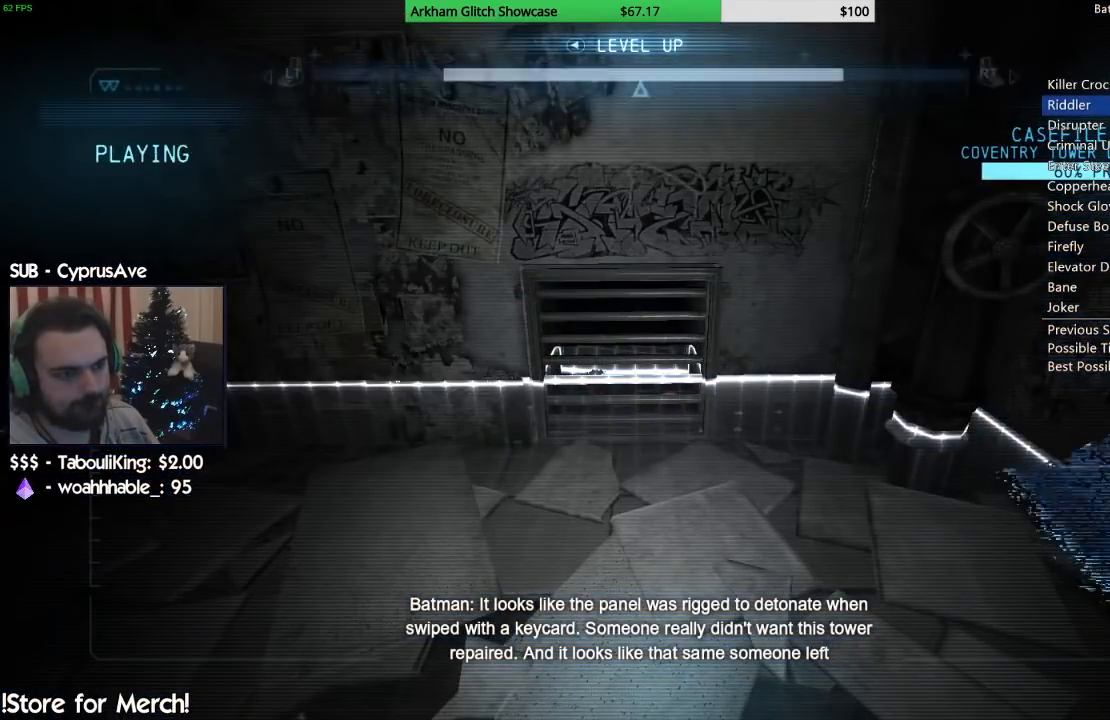
{"buttons": [], "left_stick": "center", "right_stick": "center", "events": [[17, "R2", "up"], [283, "R2", "down"], [450, "R2", "up"]]}
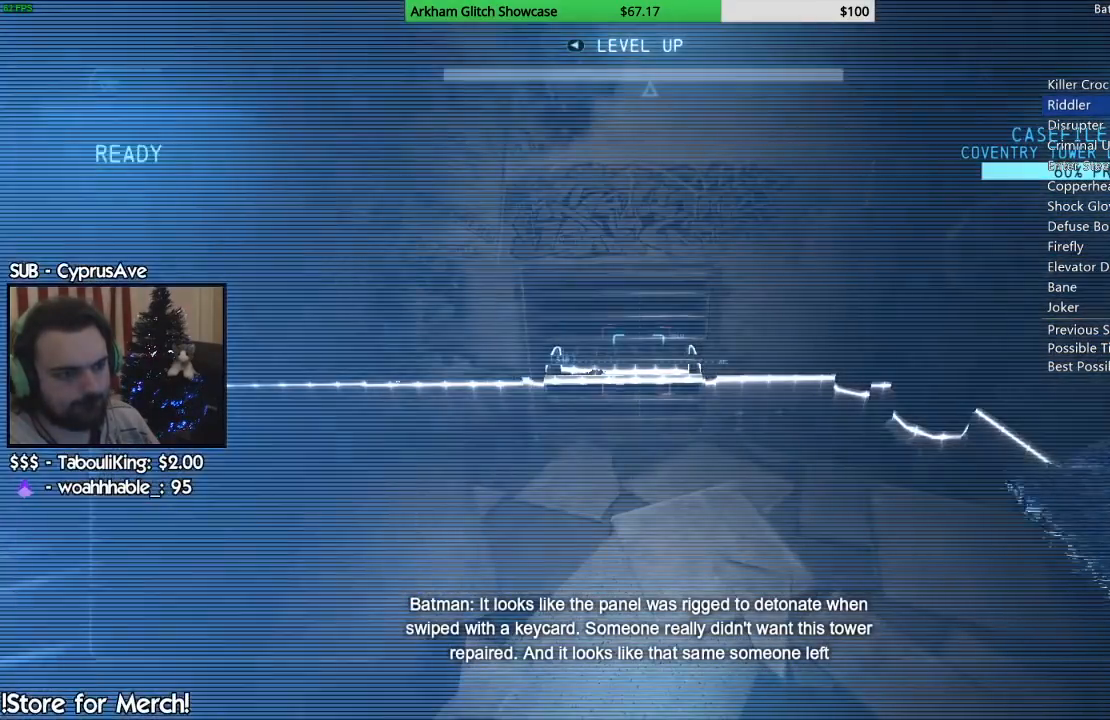
{"buttons": [], "left_stick": "center", "right_stick": "center", "events": [[117, "R2", "down"], [183, "R2", "up"]]}
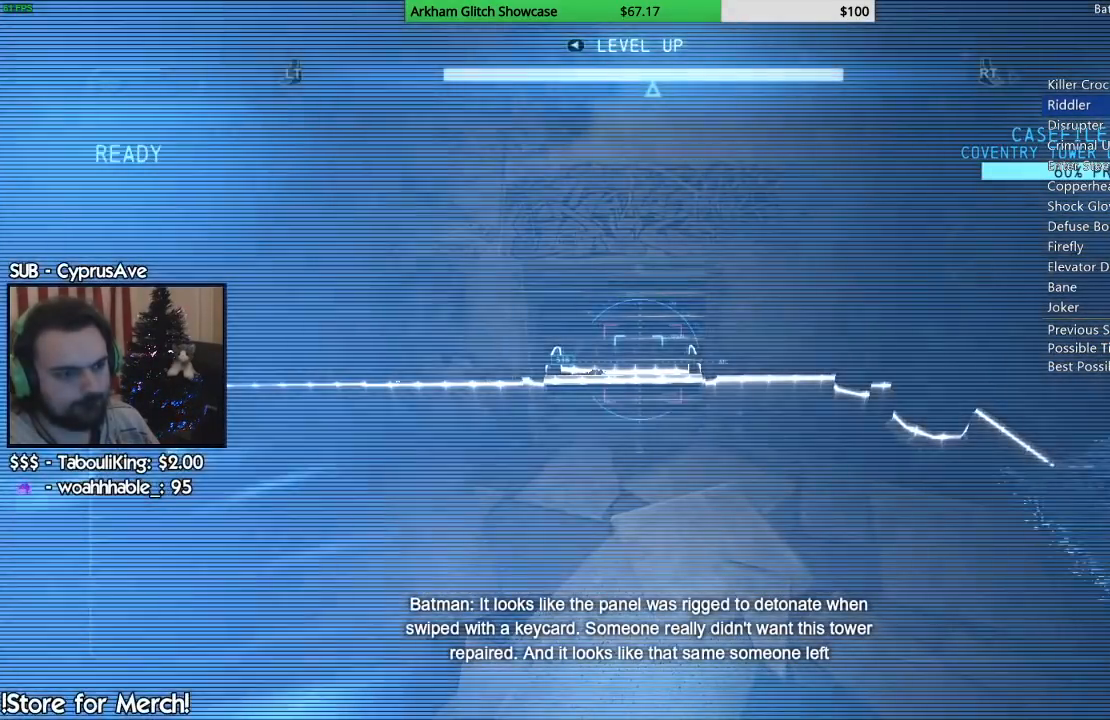
{"buttons": [], "left_stick": "center", "right_stick": "down-left", "events": [[267, "L2", "down"], [267, "right_stick", "down-left"], [400, "L2", "up"]]}
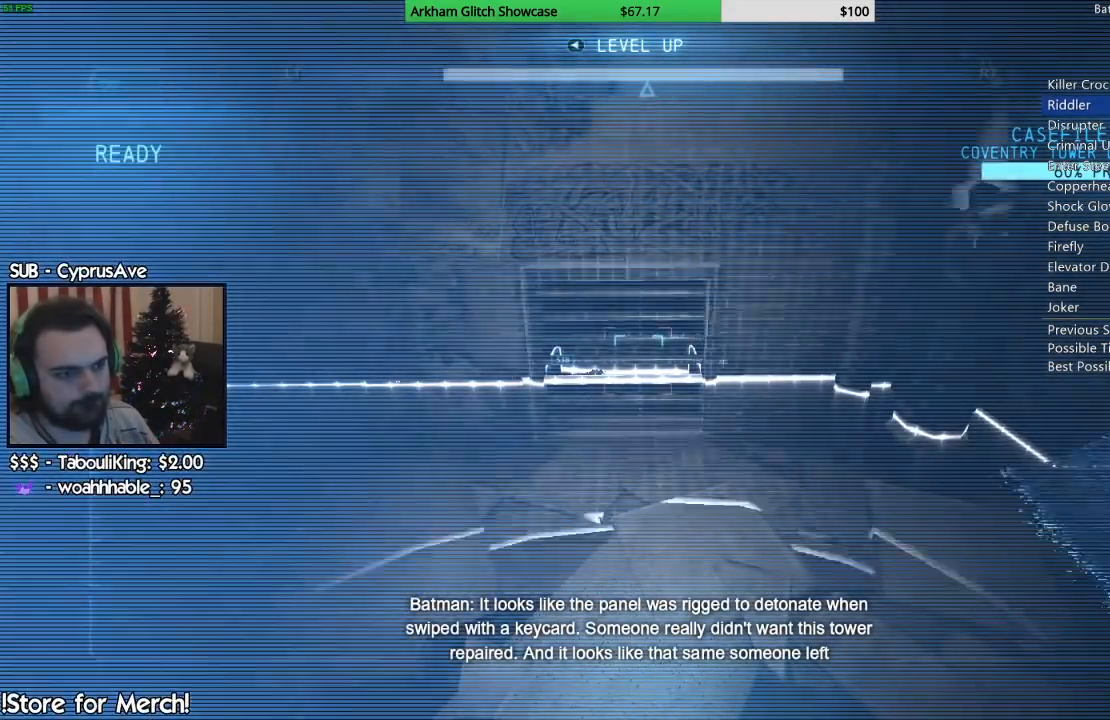
{"buttons": [], "left_stick": "up", "right_stick": "down", "events": [[467, "left_stick", "up"], [467, "right_stick", "down"]]}
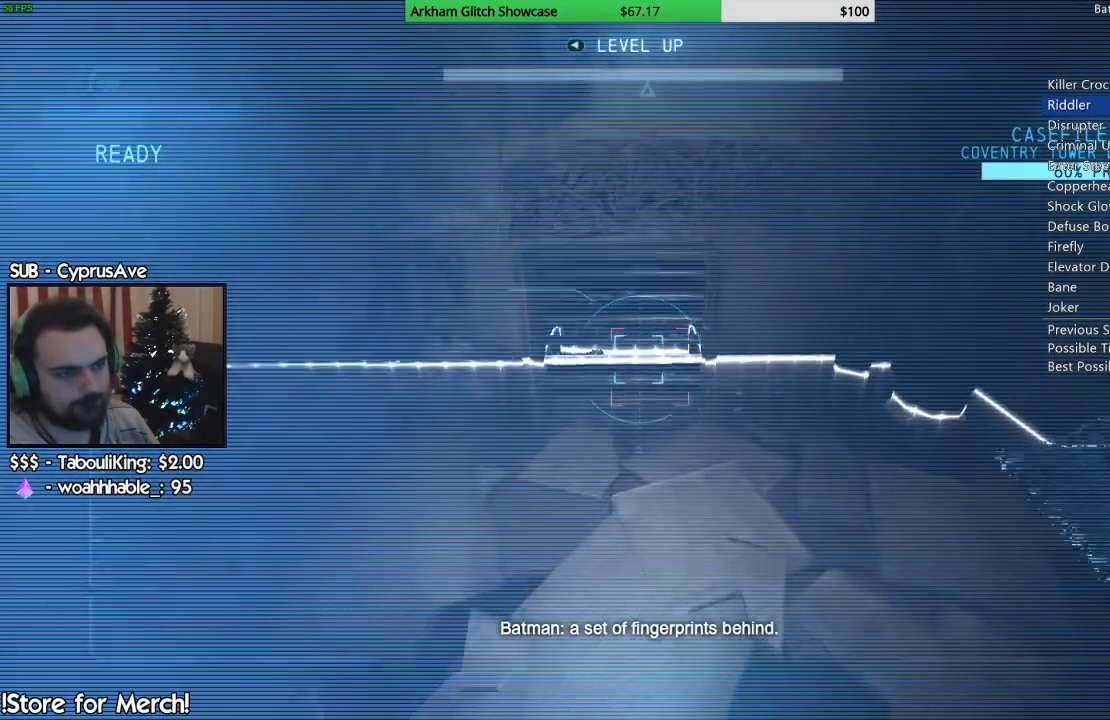
{"buttons": [], "left_stick": "center", "right_stick": "center", "events": [[350, "left_stick", "center"], [350, "right_stick", "center"]]}
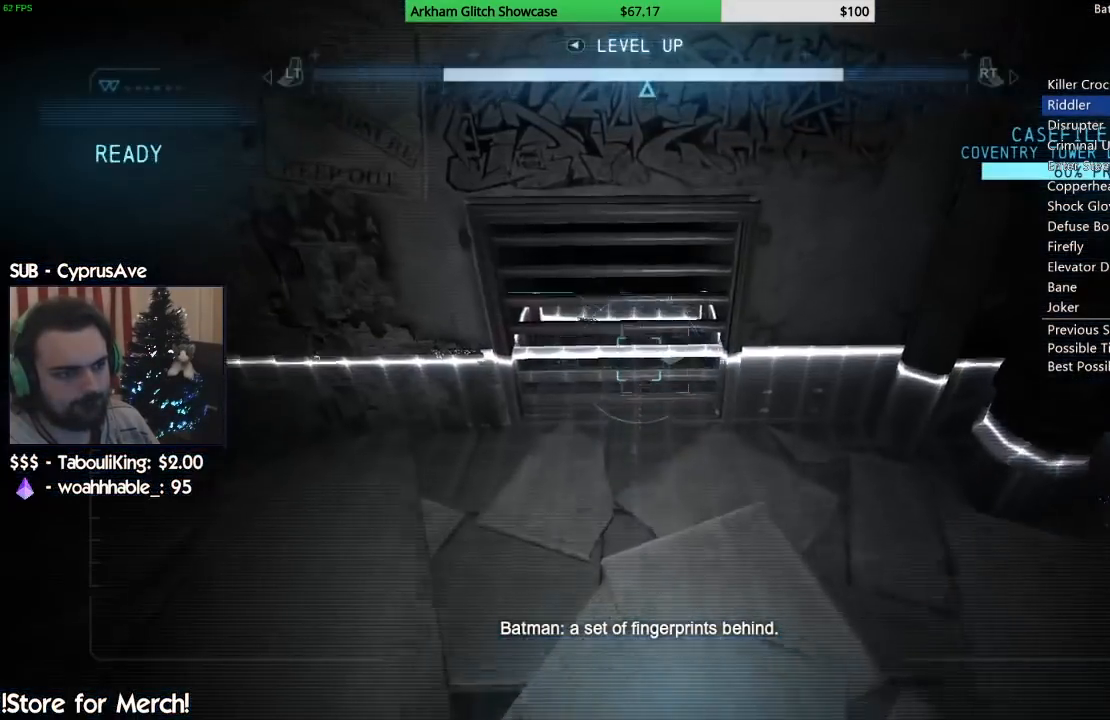
{"buttons": [], "left_stick": "center", "right_stick": "center", "events": [[167, "left_stick", "up"], [350, "left_stick", "center"]]}
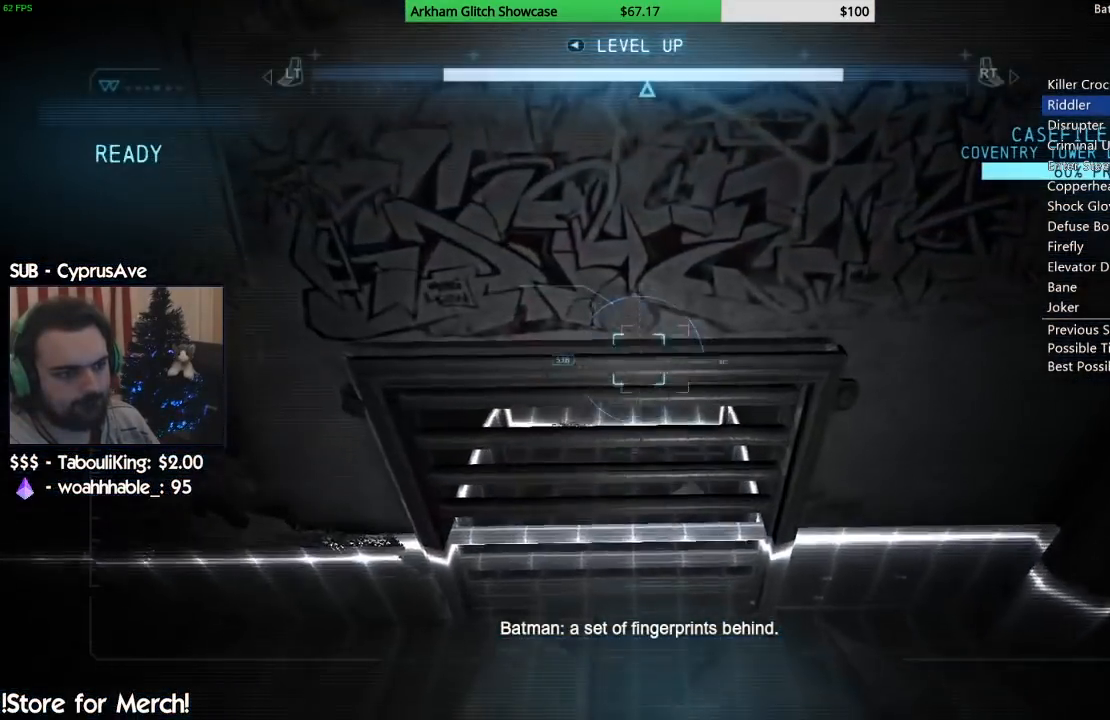
{"buttons": [], "left_stick": "center", "right_stick": "center", "events": []}
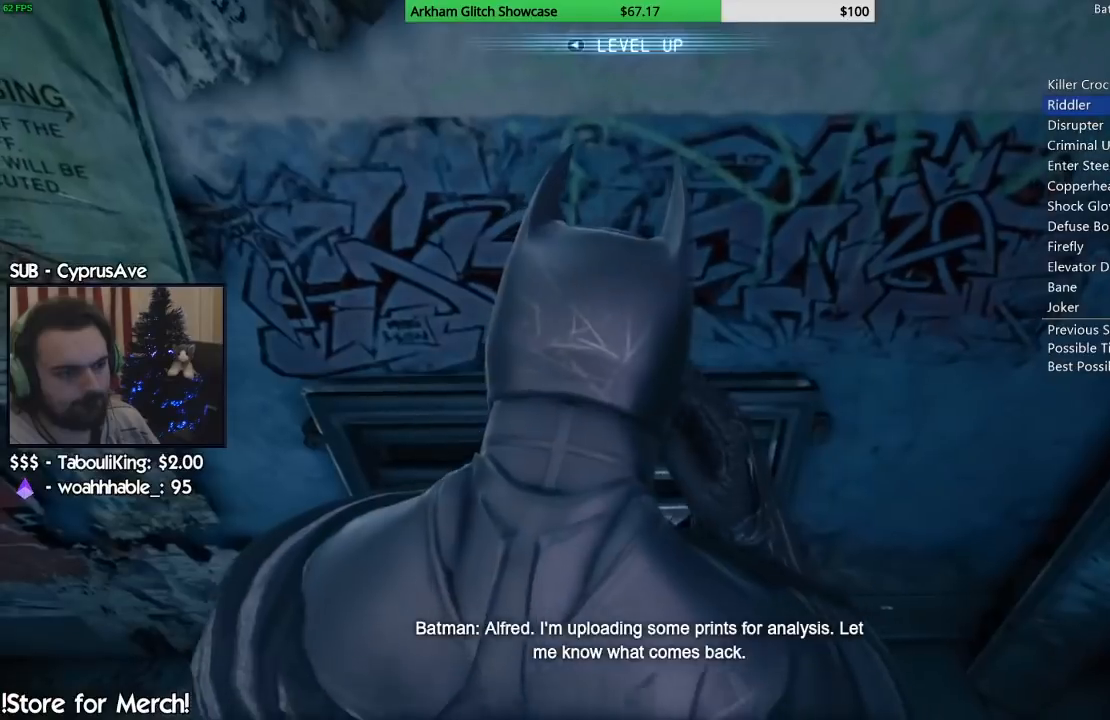
{"buttons": [], "left_stick": "center", "right_stick": "center", "events": [[417, "right_stick", "up"], [500, "right_stick", "center"]]}
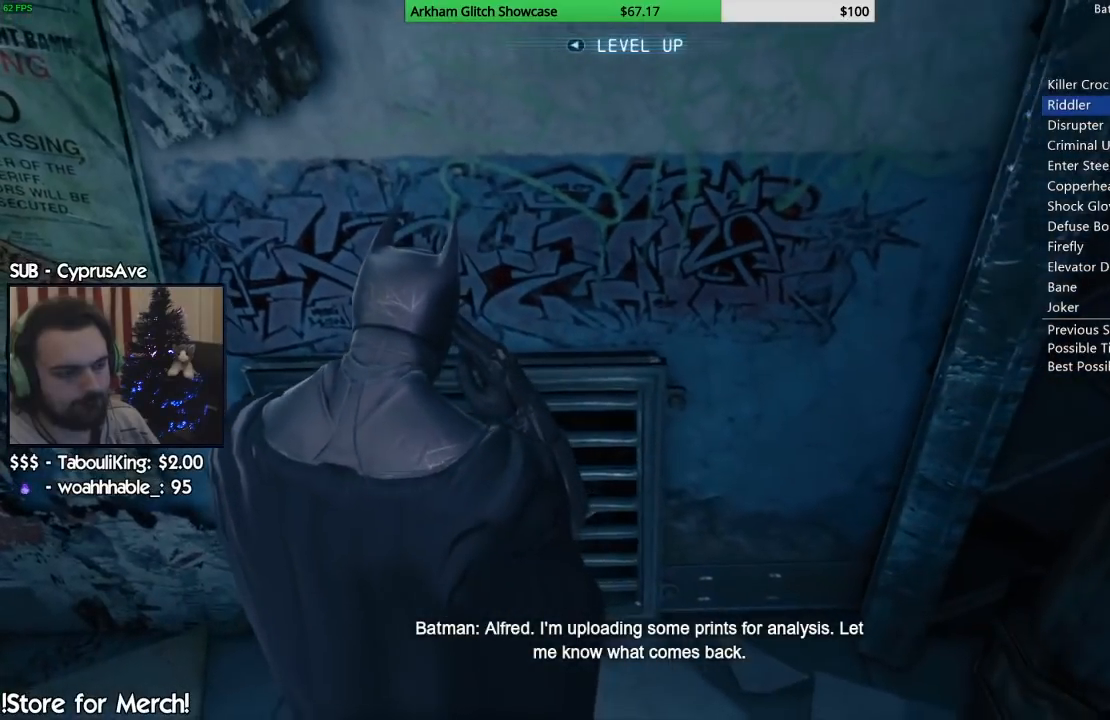
{"buttons": [], "left_stick": "center", "right_stick": "center", "events": [[117, "CIRCLE", "down"], [167, "CIRCLE", "up"], [267, "CIRCLE", "down"], [333, "CIRCLE", "up"], [433, "CIRCLE", "down"], [483, "CIRCLE", "up"]]}
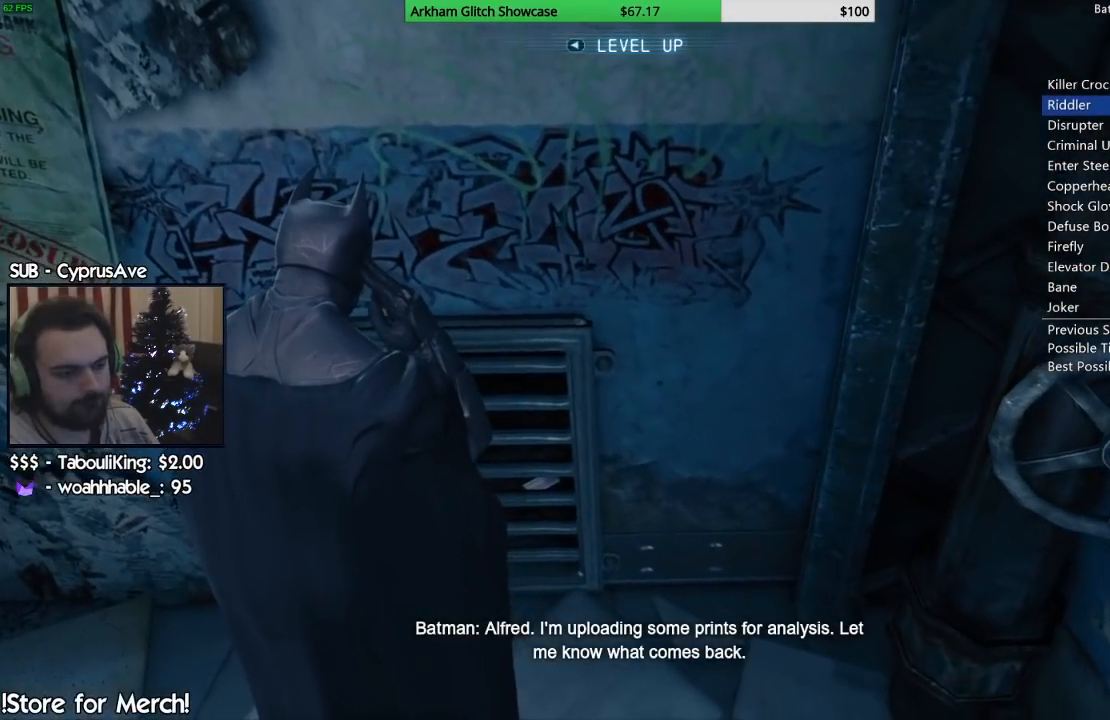
{"buttons": ["CIRCLE"], "left_stick": "center", "right_stick": "center", "events": [[67, "CIRCLE", "down"], [133, "CIRCLE", "up"], [217, "CIRCLE", "down"], [283, "CIRCLE", "up"], [350, "CIRCLE", "down"], [433, "CIRCLE", "up"], [500, "CIRCLE", "down"]]}
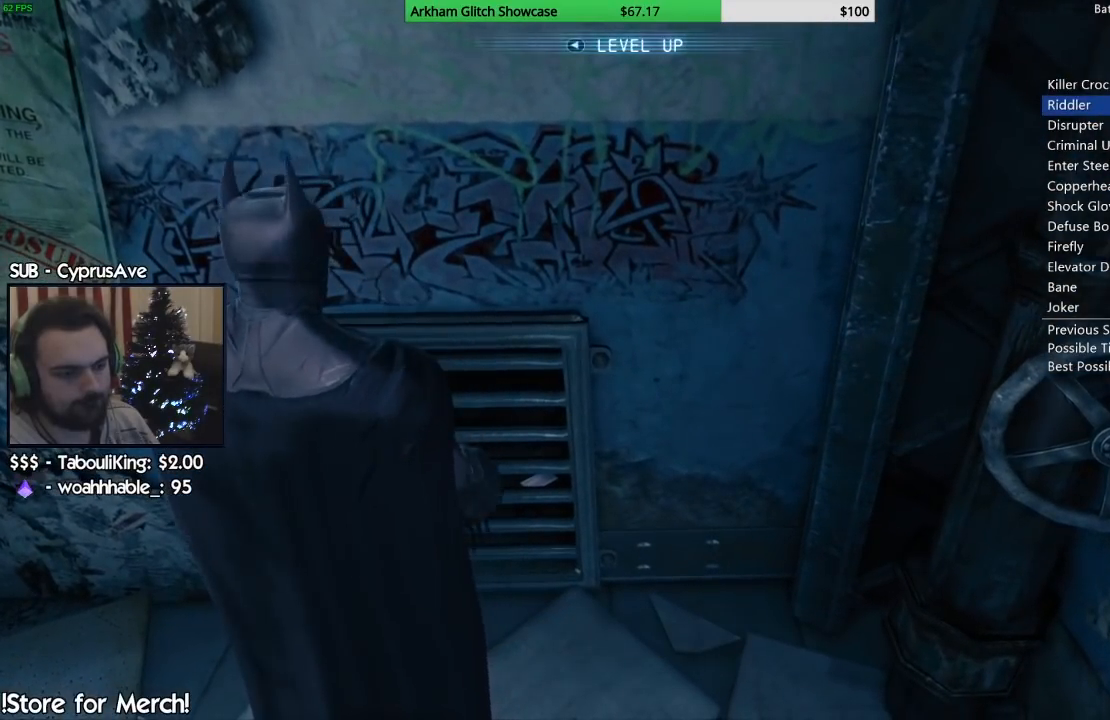
{"buttons": [], "left_stick": "center", "right_stick": "center", "events": [[67, "CIRCLE", "up"]]}
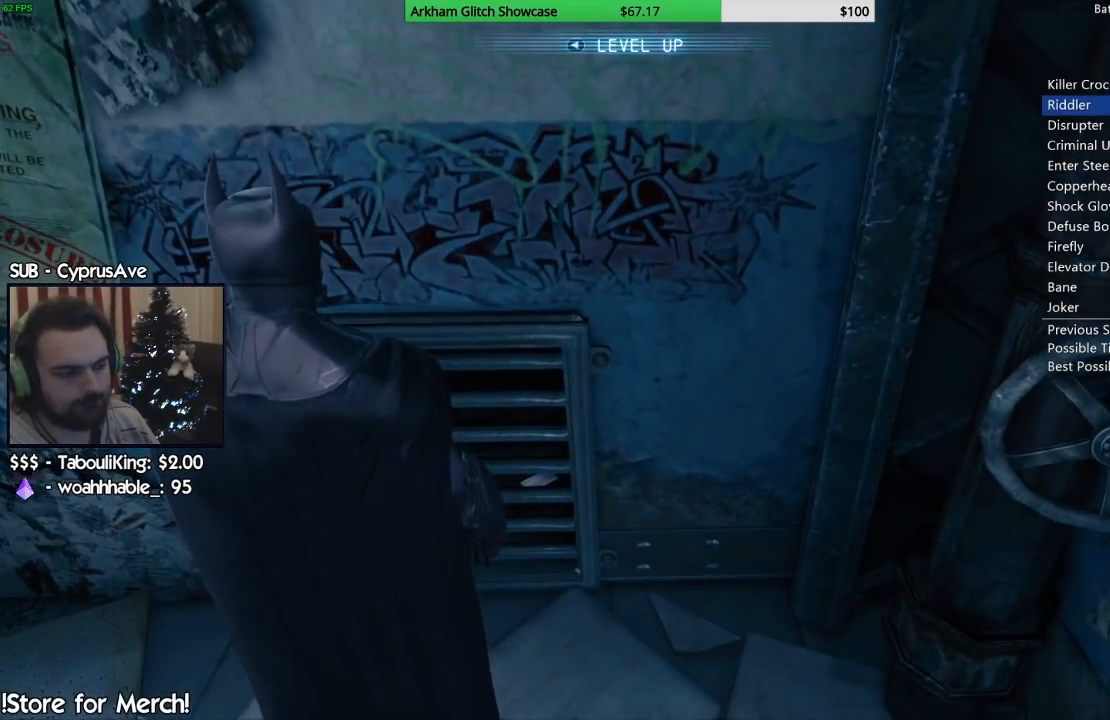
{"buttons": [], "left_stick": "center", "right_stick": "center", "events": [[50, "right_stick", "down"], [150, "right_stick", "down-right"], [267, "right_stick", "center"]]}
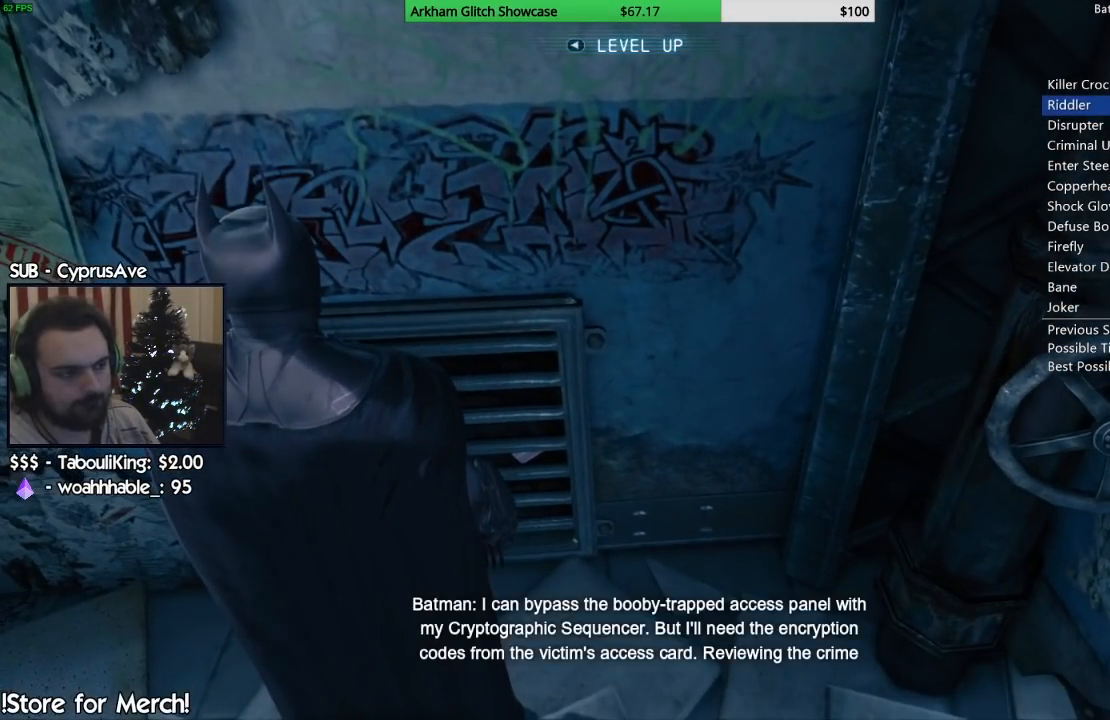
{"buttons": [], "left_stick": "center", "right_stick": "center", "events": []}
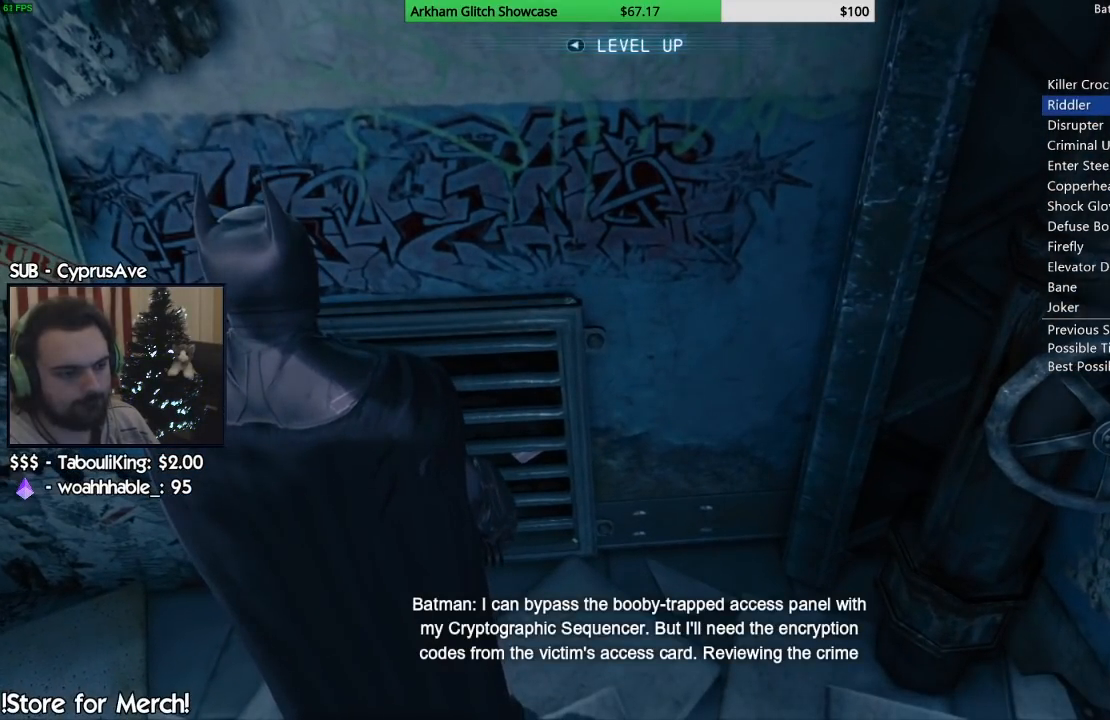
{"buttons": [], "left_stick": "center", "right_stick": "center", "events": []}
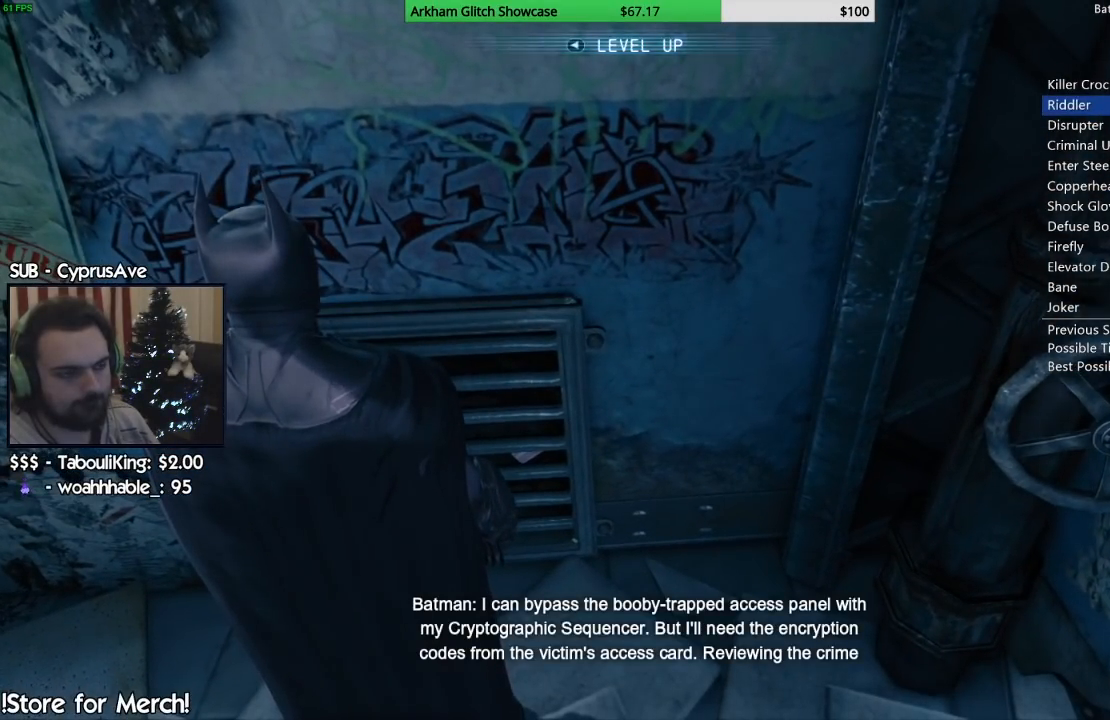
{"buttons": [], "left_stick": "center", "right_stick": "center", "events": [[333, "L2", "down"], [467, "L2", "up"]]}
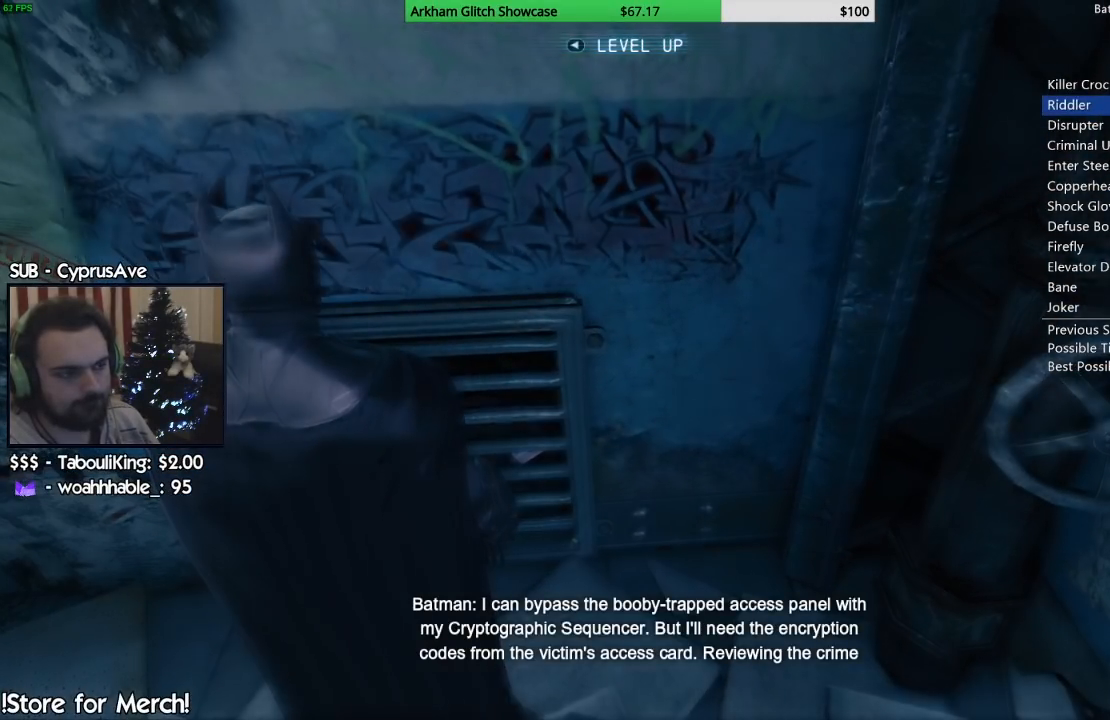
{"buttons": [], "left_stick": "center", "right_stick": "center", "events": []}
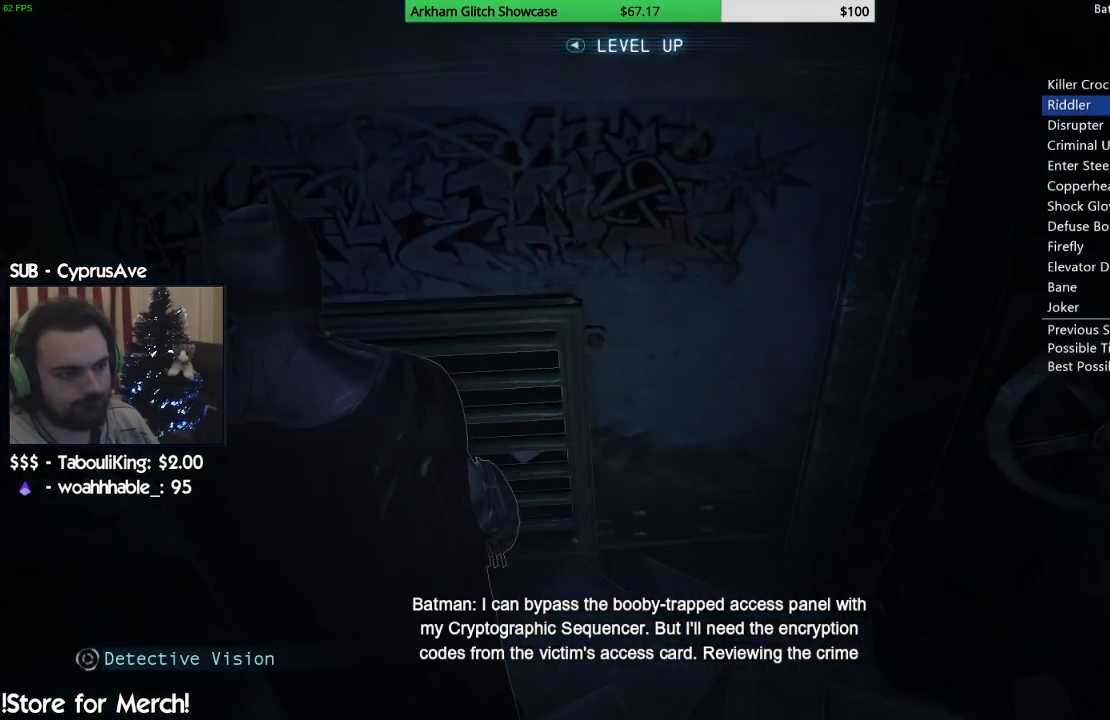
{"buttons": [], "left_stick": "center", "right_stick": "center", "events": [[33, "right_stick", "down"], [267, "right_stick", "center"]]}
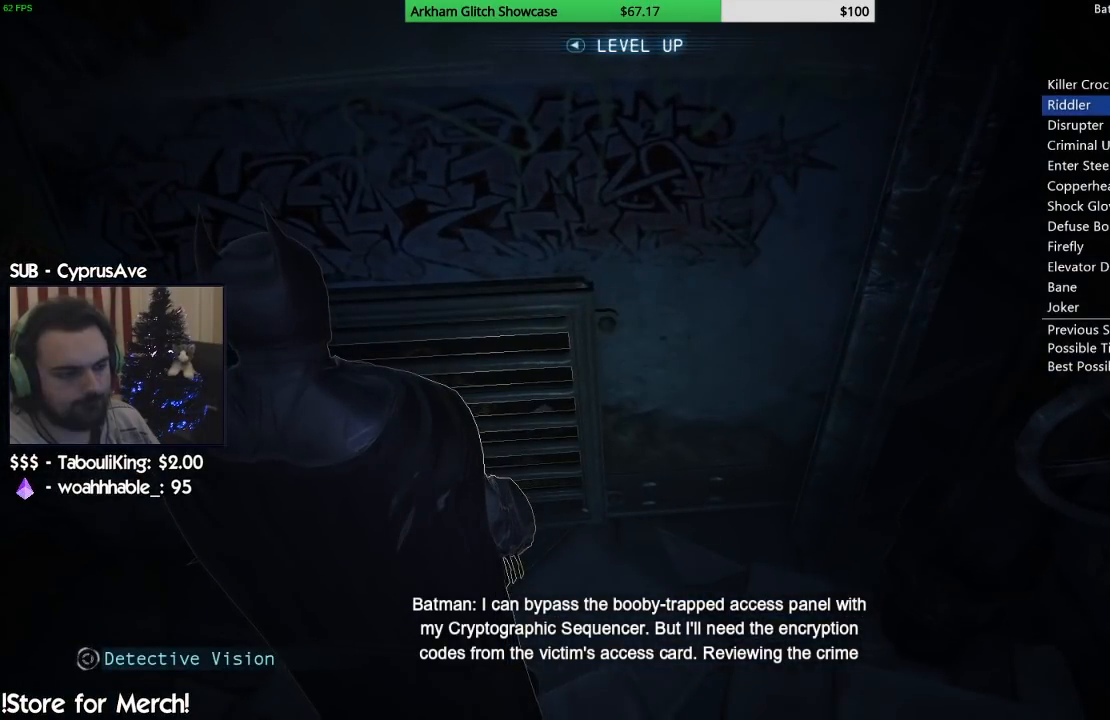
{"buttons": [], "left_stick": "center", "right_stick": "center", "events": [[133, "right_stick", "down-right"], [333, "right_stick", "center"]]}
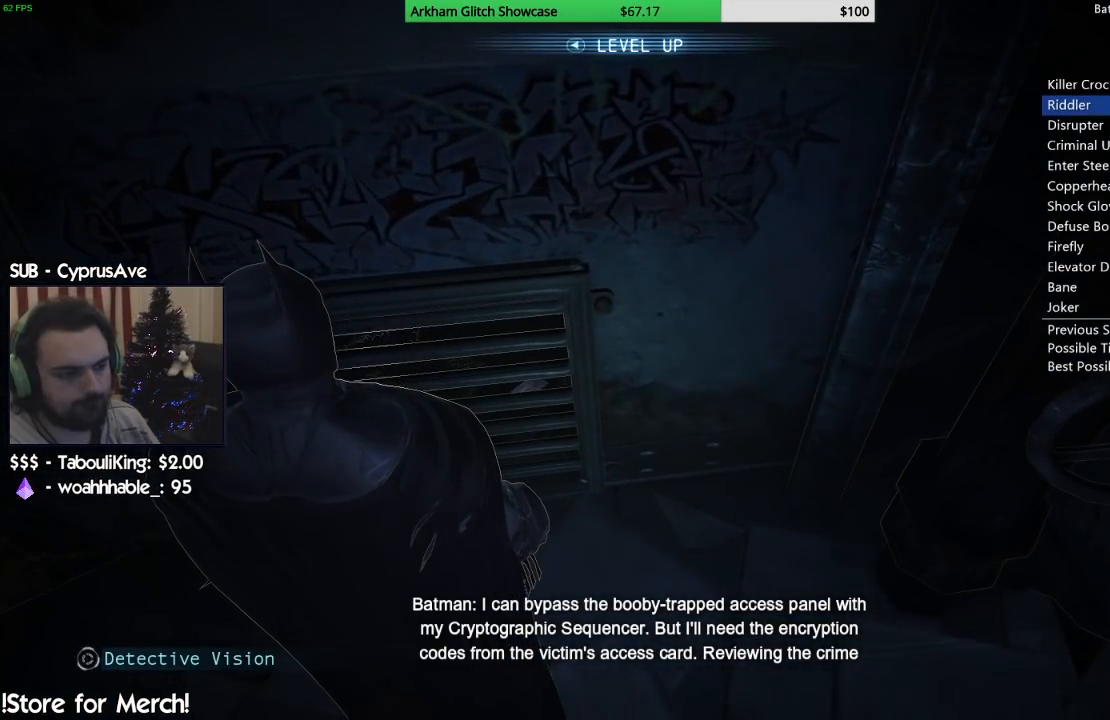
{"buttons": [], "left_stick": "center", "right_stick": "up-left", "events": [[367, "right_stick", "up-left"]]}
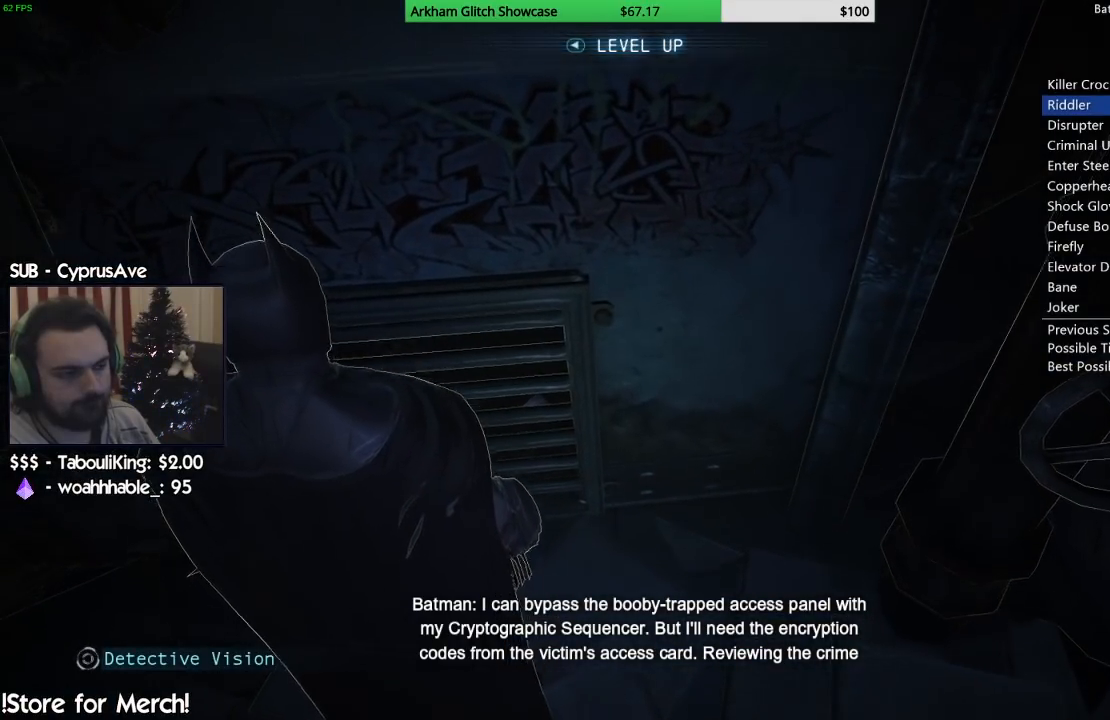
{"buttons": [], "left_stick": "center", "right_stick": "center", "events": [[133, "right_stick", "center"]]}